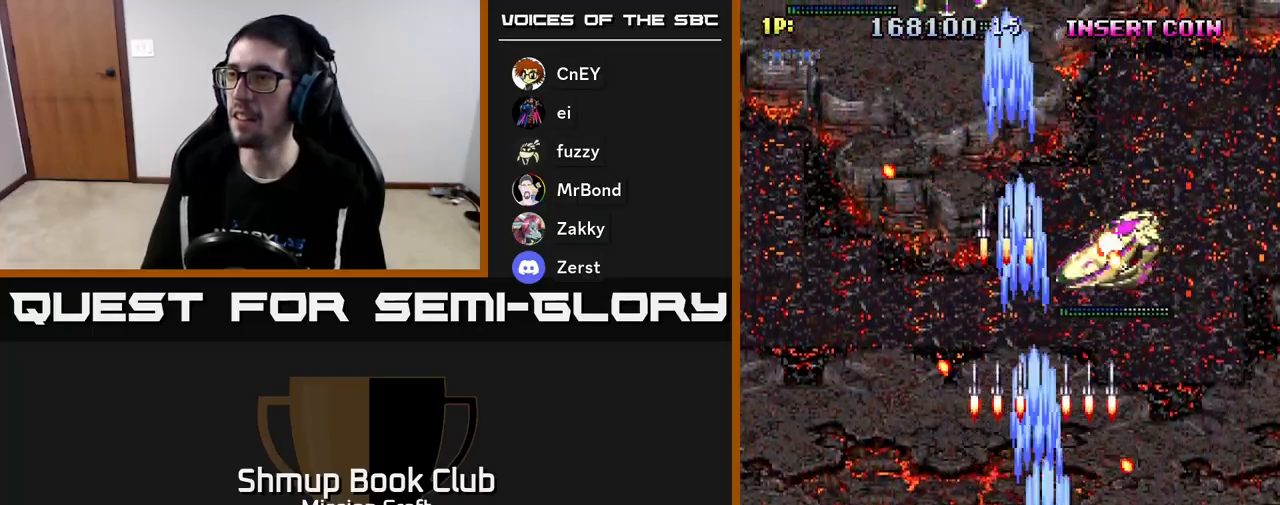
Gameplay with a controller (Xbox layout); each line is a JSON object with the inputs held at the frame after it. "events" lists button and stick changes between this image and that frame as [ms after this image, input, new state], when the widget could be followed in between. Not read: right_stick.
{"buttons": ["R2", "DPAD_UP", "DPAD_LEFT"], "left_stick": "center", "events": [[50, "DPAD_DOWN", "down"], [50, "DPAD_RIGHT", "up"], [100, "DPAD_LEFT", "down"], [167, "DPAD_DOWN", "up"], [267, "DPAD_UP", "down"]]}
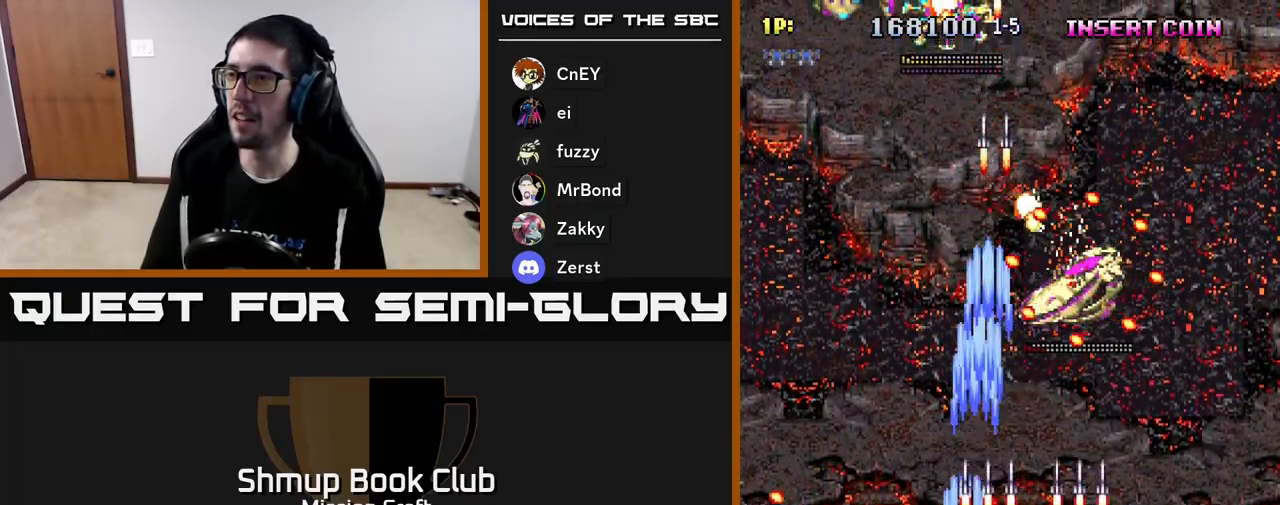
{"buttons": ["R2", "DPAD_UP", "DPAD_LEFT"], "left_stick": "center", "events": [[17, "DPAD_UP", "up"], [100, "DPAD_LEFT", "up"], [117, "DPAD_DOWN", "down"], [117, "DPAD_RIGHT", "down"], [317, "DPAD_RIGHT", "up"], [383, "DPAD_DOWN", "up"], [417, "DPAD_LEFT", "down"], [500, "DPAD_UP", "down"]]}
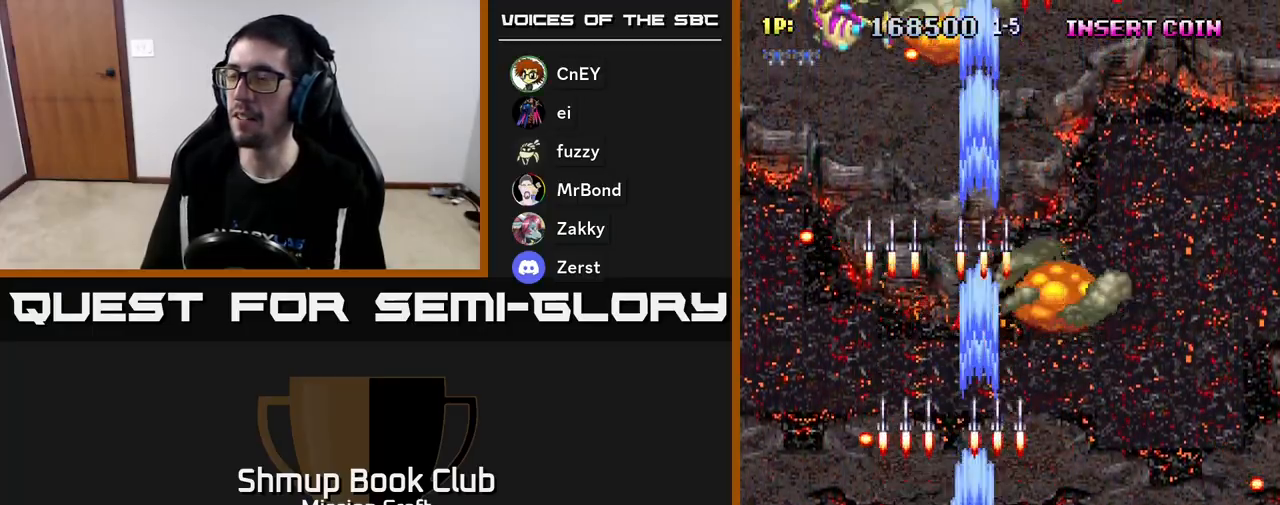
{"buttons": ["R2", "DPAD_UP", "DPAD_LEFT"], "left_stick": "center", "events": [[133, "DPAD_LEFT", "up"], [267, "DPAD_LEFT", "down"]]}
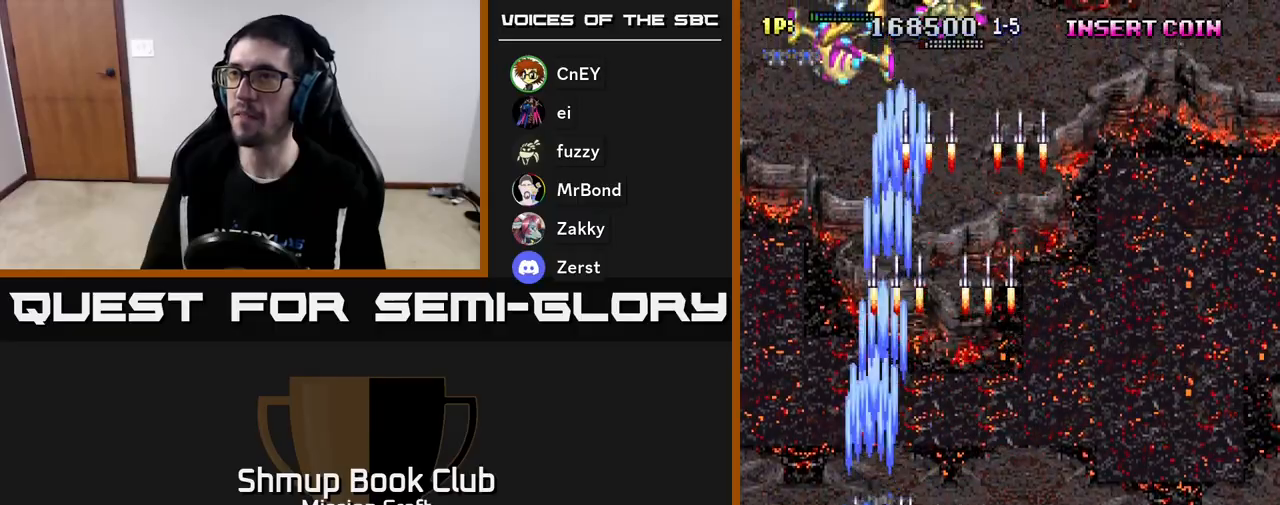
{"buttons": ["R2", "DPAD_RIGHT"], "left_stick": "center", "events": [[50, "DPAD_LEFT", "up"], [217, "DPAD_UP", "up"], [300, "DPAD_DOWN", "down"], [300, "DPAD_RIGHT", "down"], [400, "DPAD_DOWN", "up"]]}
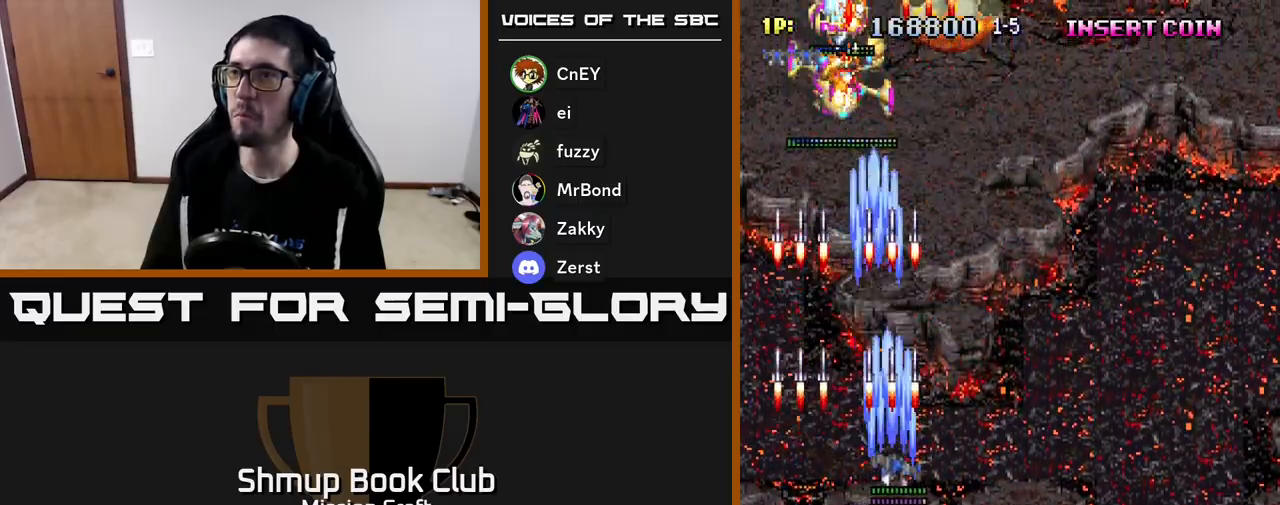
{"buttons": ["R2"], "left_stick": "center", "events": [[17, "DPAD_RIGHT", "up"], [33, "DPAD_LEFT", "down"], [217, "DPAD_LEFT", "up"]]}
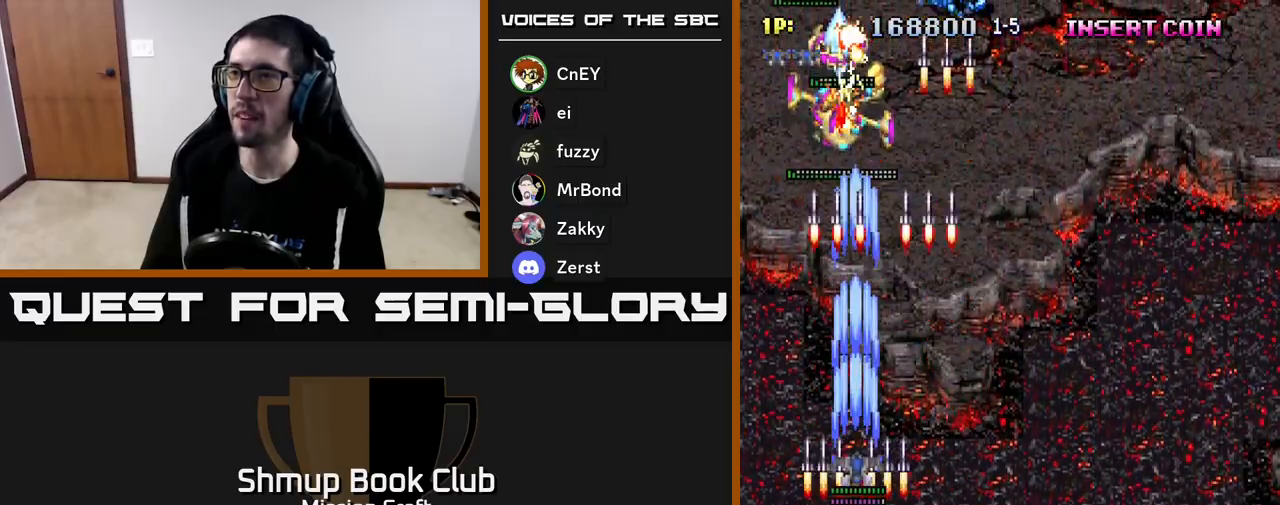
{"buttons": ["R2"], "left_stick": "center", "events": []}
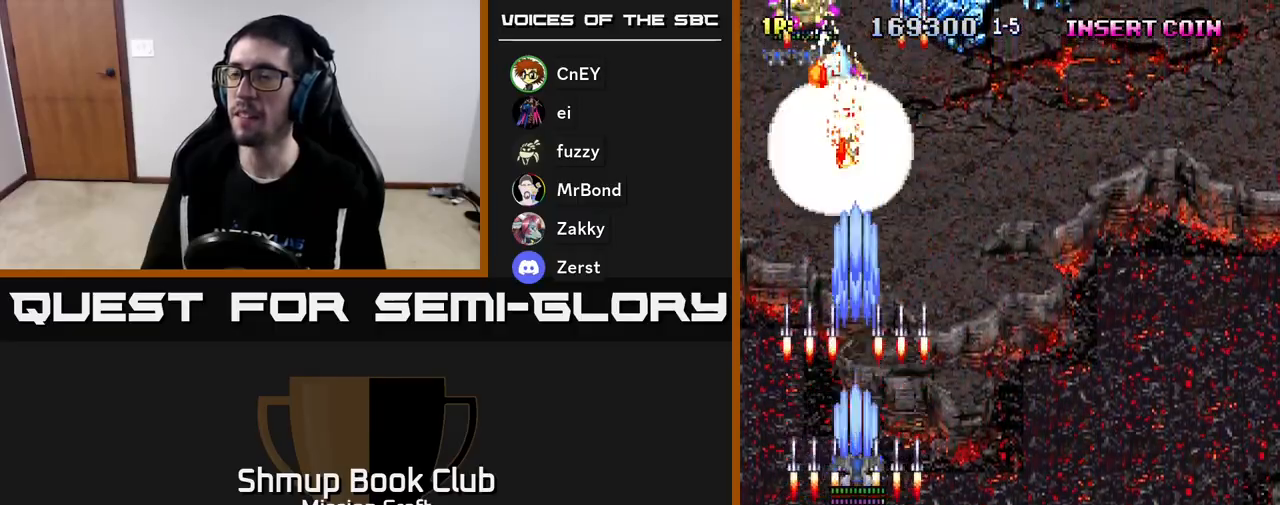
{"buttons": ["R2", "DPAD_LEFT"], "left_stick": "center", "events": [[383, "DPAD_LEFT", "down"]]}
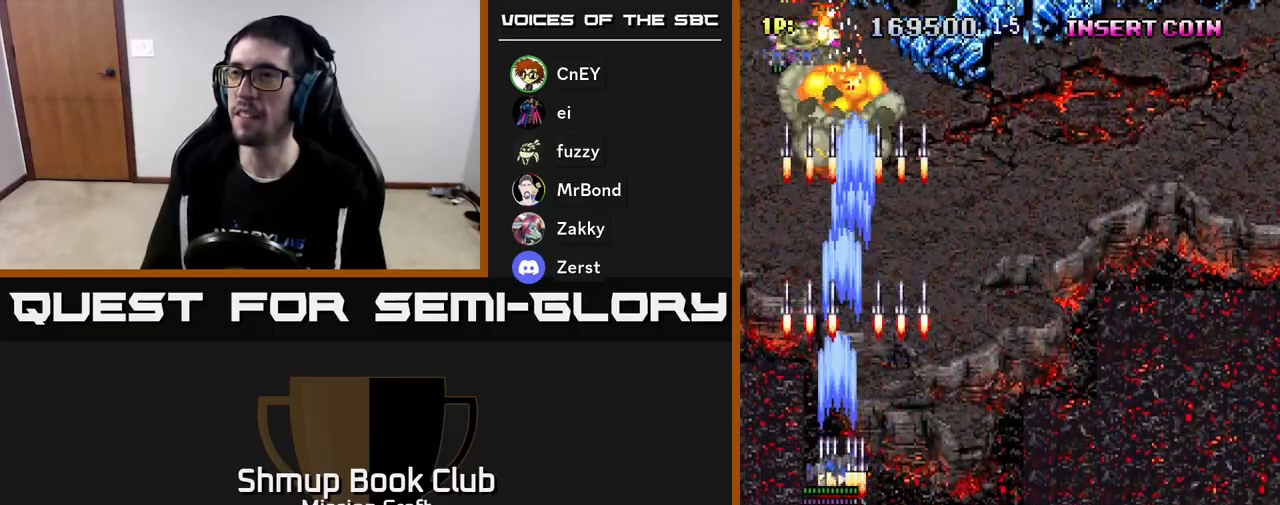
{"buttons": ["R2", "DPAD_RIGHT"], "left_stick": "center", "events": [[50, "DPAD_DOWN", "down"], [83, "DPAD_LEFT", "up"], [417, "DPAD_RIGHT", "down"], [433, "DPAD_DOWN", "up"]]}
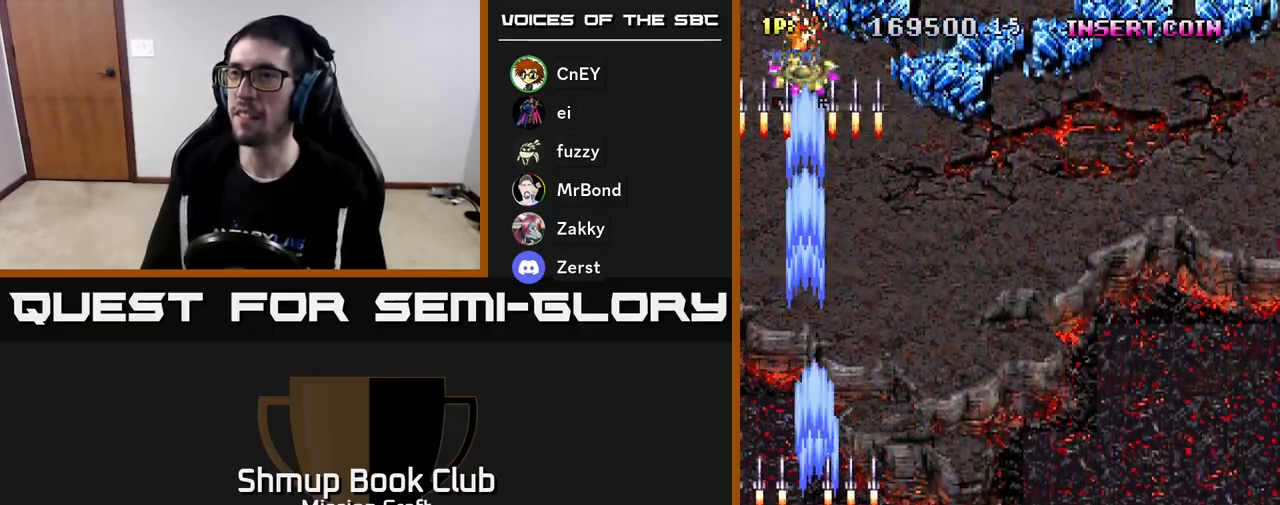
{"buttons": ["R2", "DPAD_RIGHT"], "left_stick": "center", "events": []}
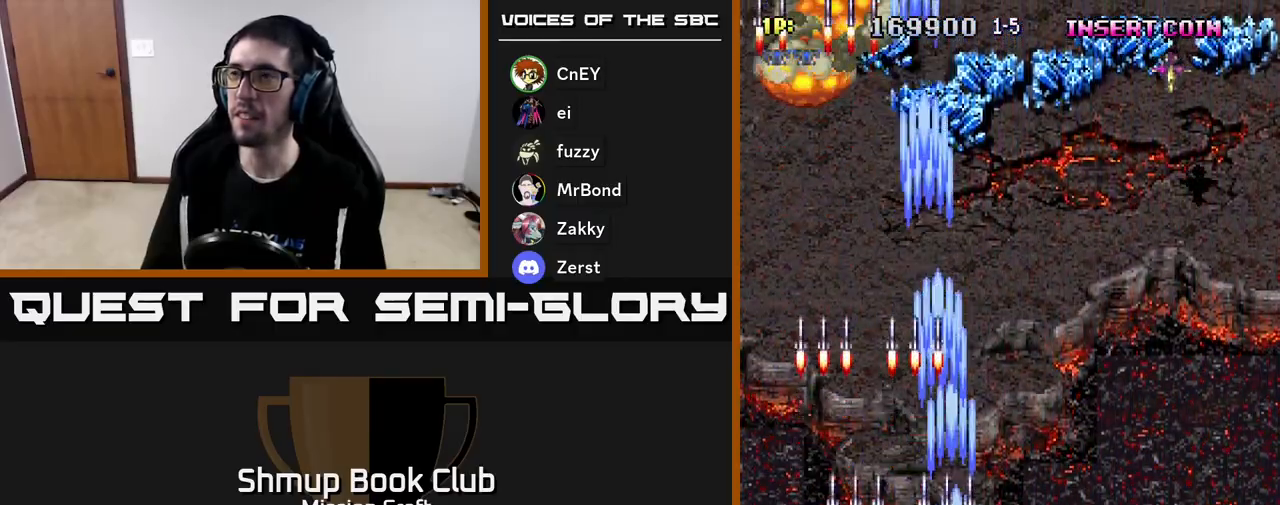
{"buttons": ["R2", "DPAD_RIGHT"], "left_stick": "center", "events": []}
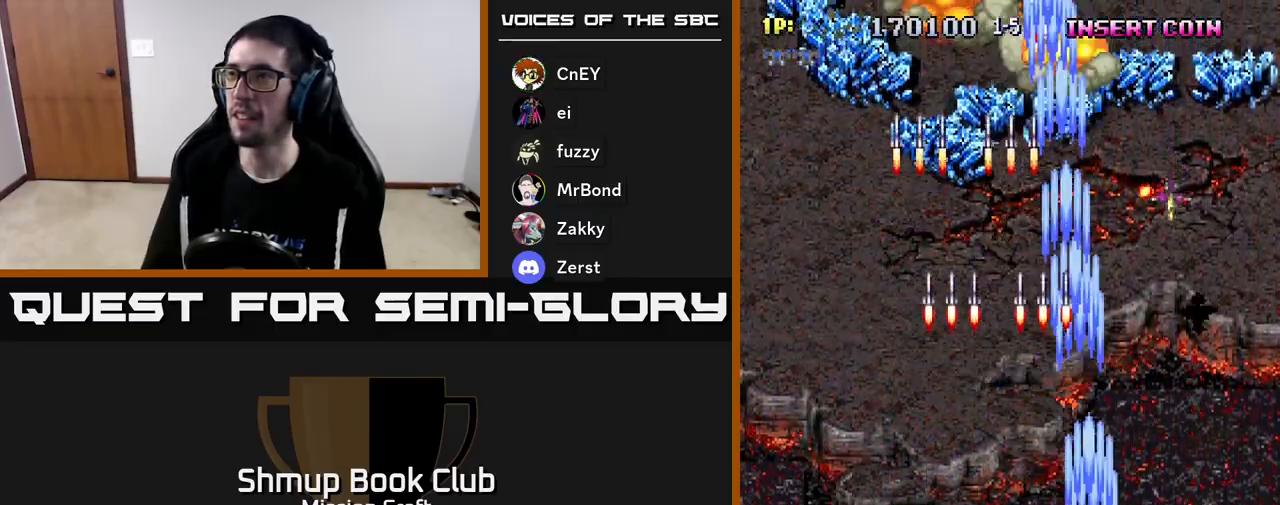
{"buttons": ["R2", "DPAD_LEFT"], "left_stick": "center", "events": [[200, "DPAD_RIGHT", "up"], [233, "DPAD_LEFT", "down"]]}
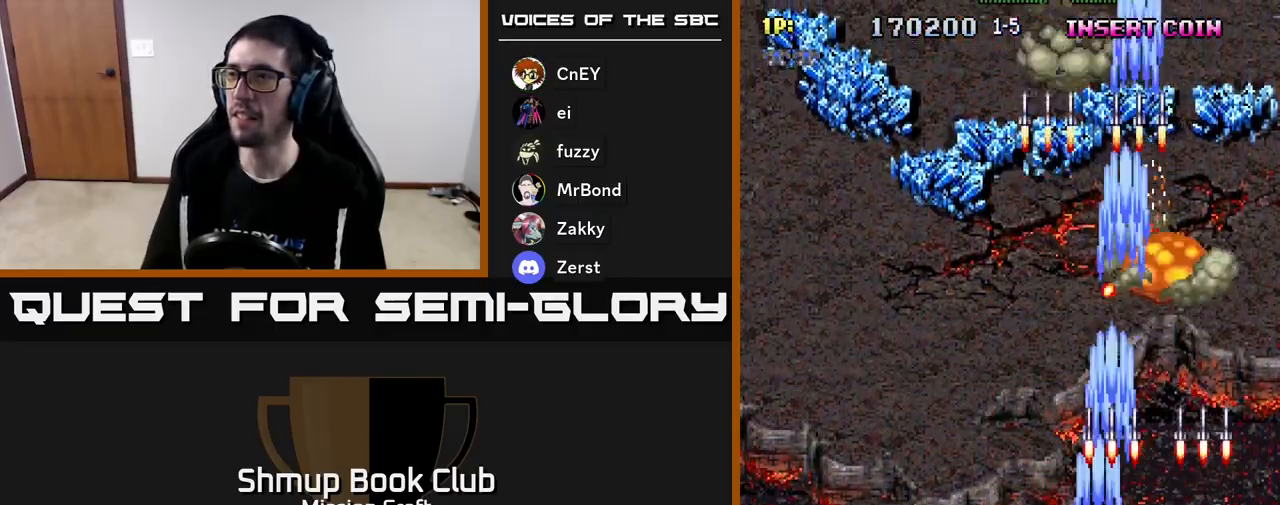
{"buttons": ["R2", "DPAD_UP", "DPAD_LEFT"], "left_stick": "center", "events": [[383, "DPAD_UP", "down"]]}
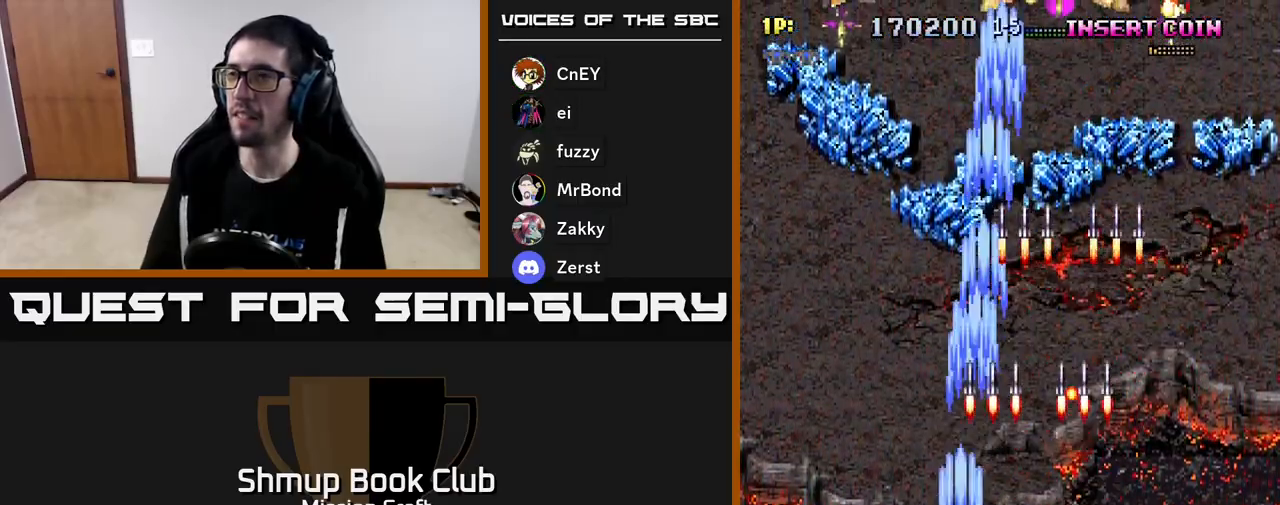
{"buttons": ["R2", "DPAD_RIGHT"], "left_stick": "center", "events": [[233, "DPAD_LEFT", "up"], [333, "DPAD_LEFT", "down"], [450, "DPAD_LEFT", "up"], [450, "DPAD_UP", "up"], [467, "DPAD_RIGHT", "down"]]}
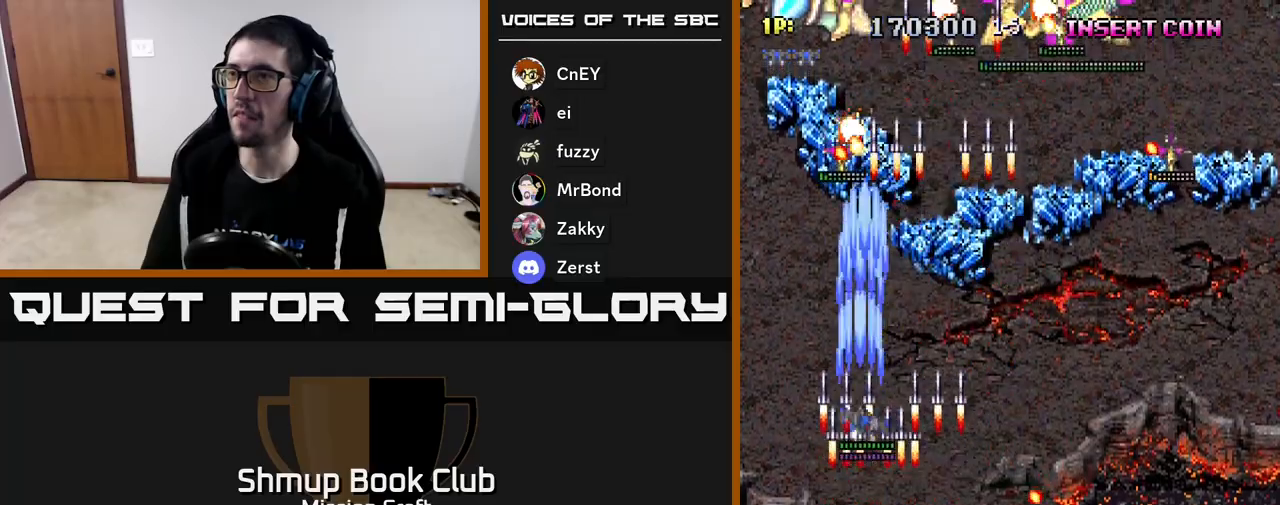
{"buttons": ["R2", "DPAD_DOWN", "DPAD_RIGHT"], "left_stick": "center", "events": [[500, "DPAD_DOWN", "down"]]}
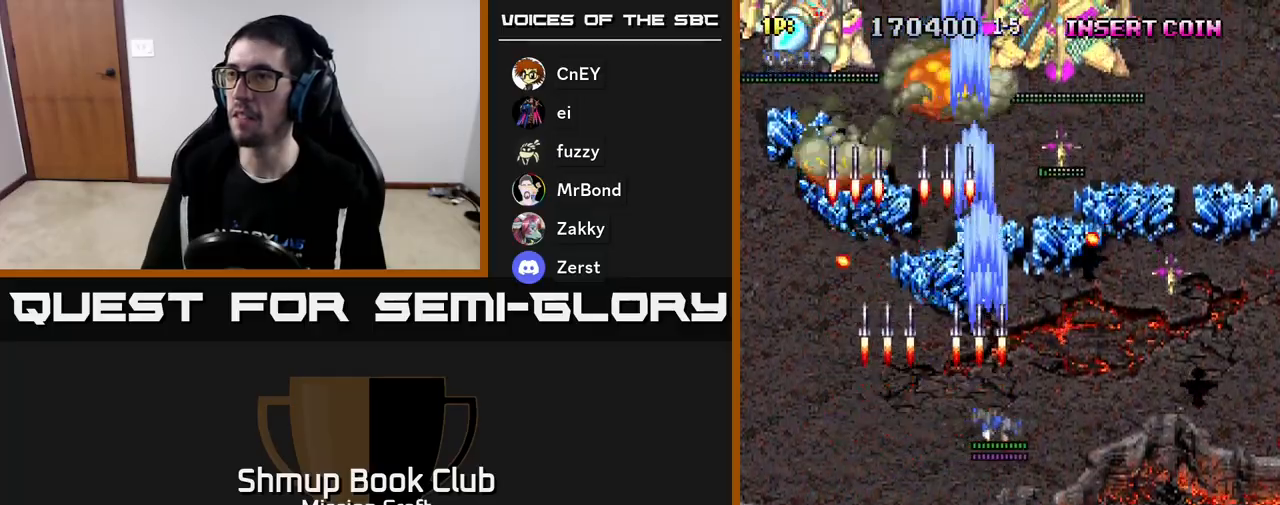
{"buttons": ["R2", "DPAD_DOWN", "DPAD_RIGHT"], "left_stick": "center", "events": []}
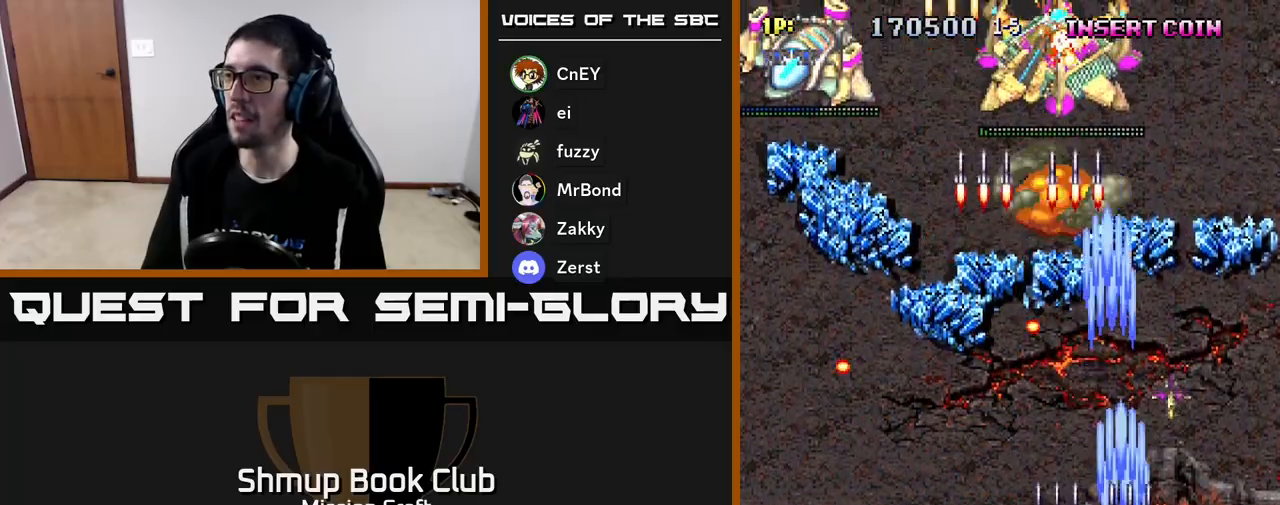
{"buttons": ["R2", "DPAD_UP"], "left_stick": "center", "events": [[117, "DPAD_RIGHT", "up"], [150, "DPAD_LEFT", "down"], [250, "DPAD_DOWN", "up"], [400, "DPAD_UP", "down"], [500, "DPAD_LEFT", "up"]]}
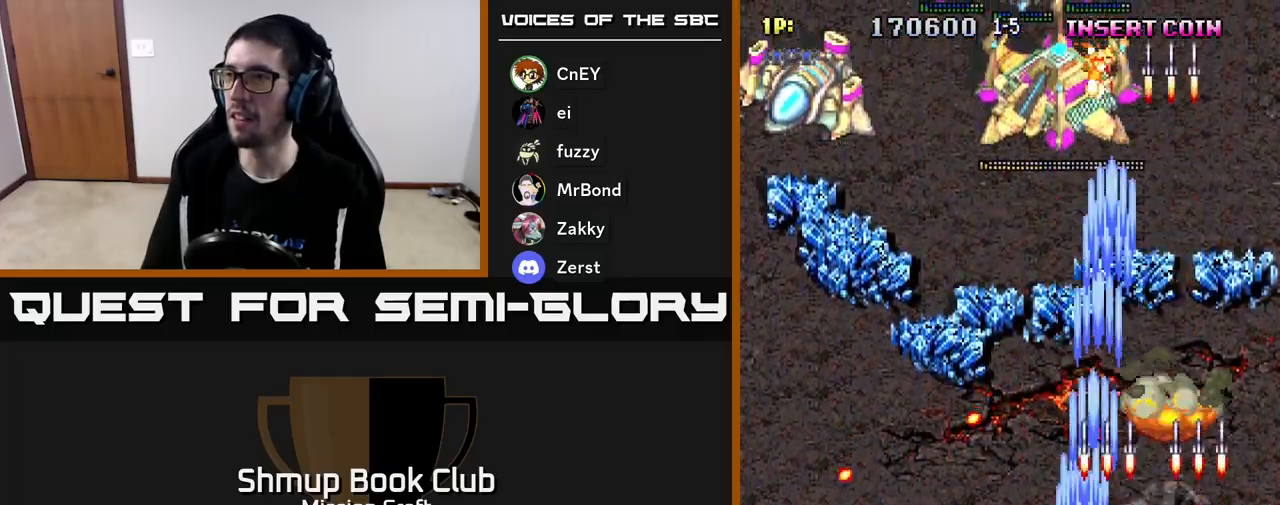
{"buttons": ["R2", "DPAD_UP", "DPAD_LEFT"], "left_stick": "center", "events": [[417, "DPAD_LEFT", "down"]]}
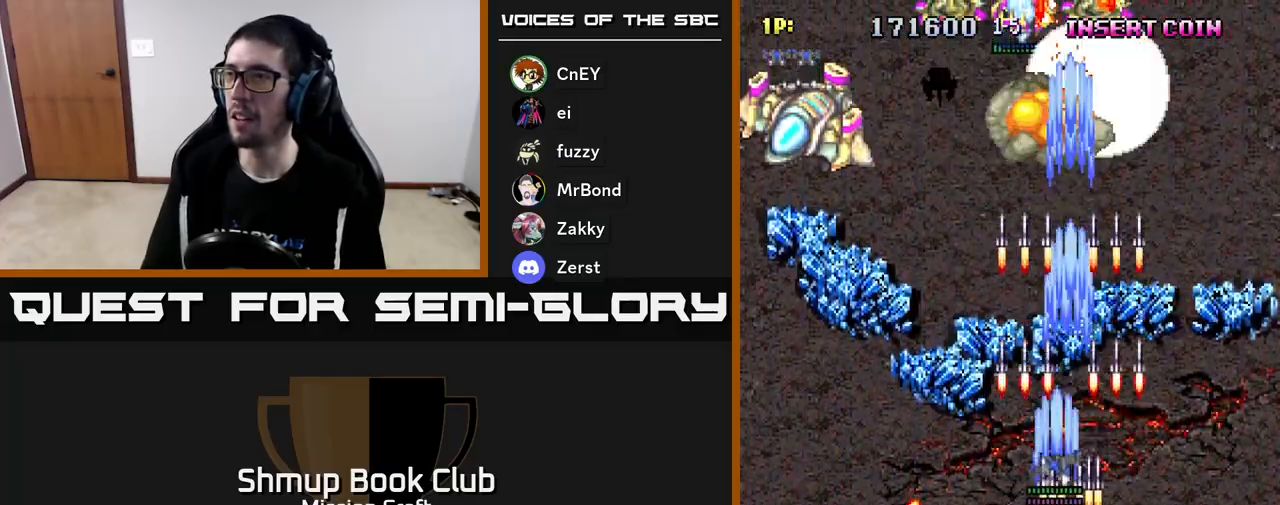
{"buttons": ["R2", "DPAD_LEFT"], "left_stick": "center", "events": [[333, "DPAD_UP", "up"]]}
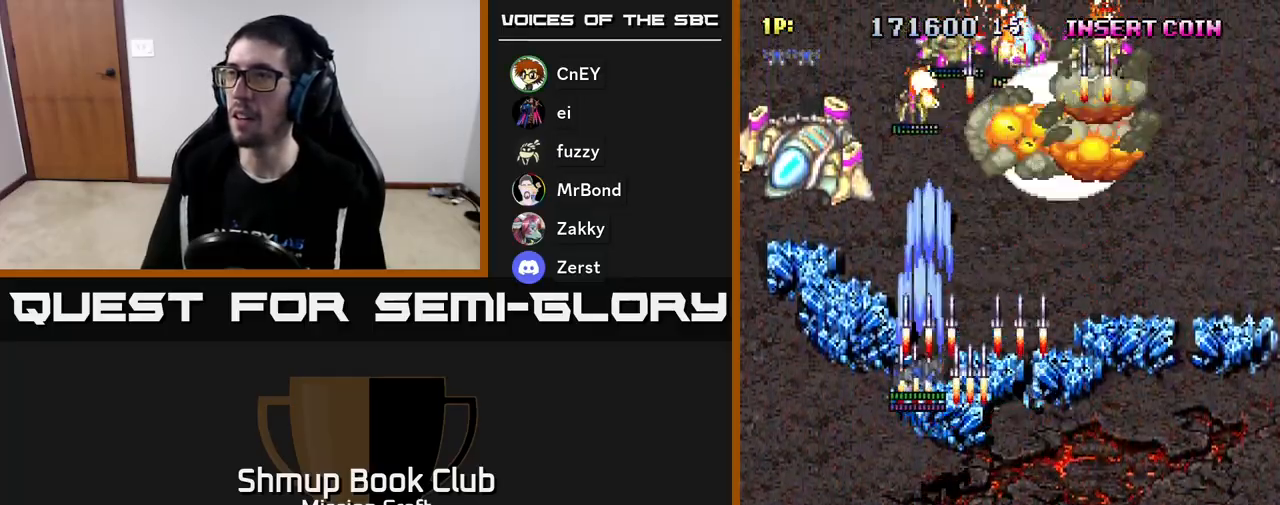
{"buttons": ["R2", "DPAD_DOWN", "DPAD_RIGHT"], "left_stick": "center", "events": [[150, "DPAD_DOWN", "down"], [350, "DPAD_LEFT", "up"], [467, "DPAD_RIGHT", "down"]]}
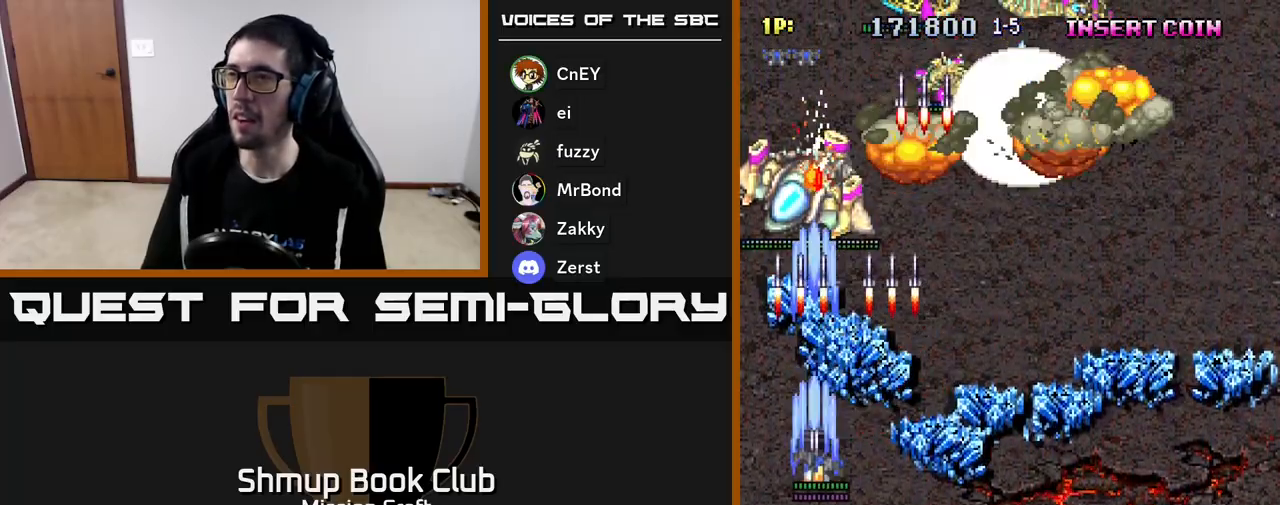
{"buttons": ["R2", "DPAD_UP", "DPAD_RIGHT"], "left_stick": "center", "events": [[217, "DPAD_DOWN", "up"], [367, "DPAD_UP", "down"]]}
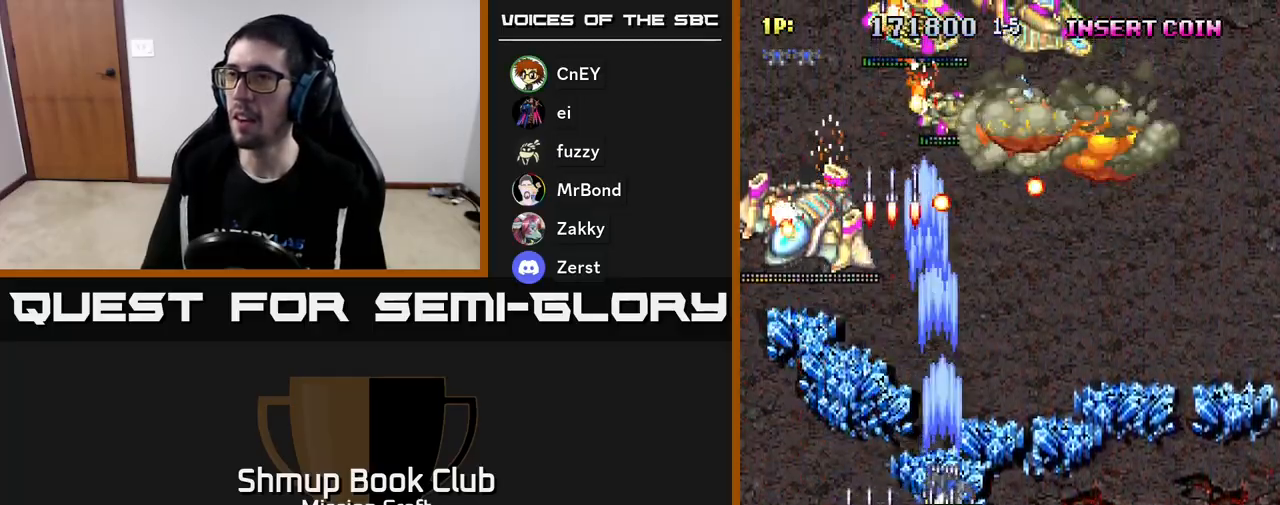
{"buttons": ["R2", "DPAD_DOWN", "DPAD_RIGHT"], "left_stick": "center", "events": [[150, "DPAD_UP", "up"], [200, "DPAD_DOWN", "down"], [200, "DPAD_RIGHT", "up"], [250, "DPAD_LEFT", "down"], [433, "DPAD_LEFT", "up"], [450, "DPAD_RIGHT", "down"]]}
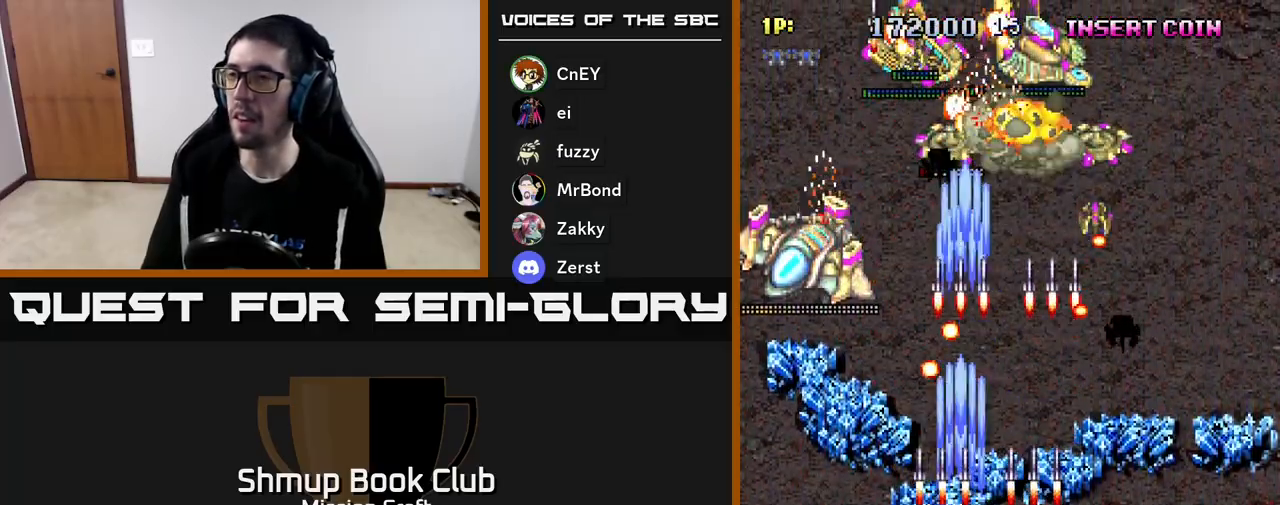
{"buttons": ["R2", "DPAD_DOWN", "DPAD_RIGHT"], "left_stick": "center", "events": [[100, "DPAD_DOWN", "up"], [267, "DPAD_DOWN", "down"]]}
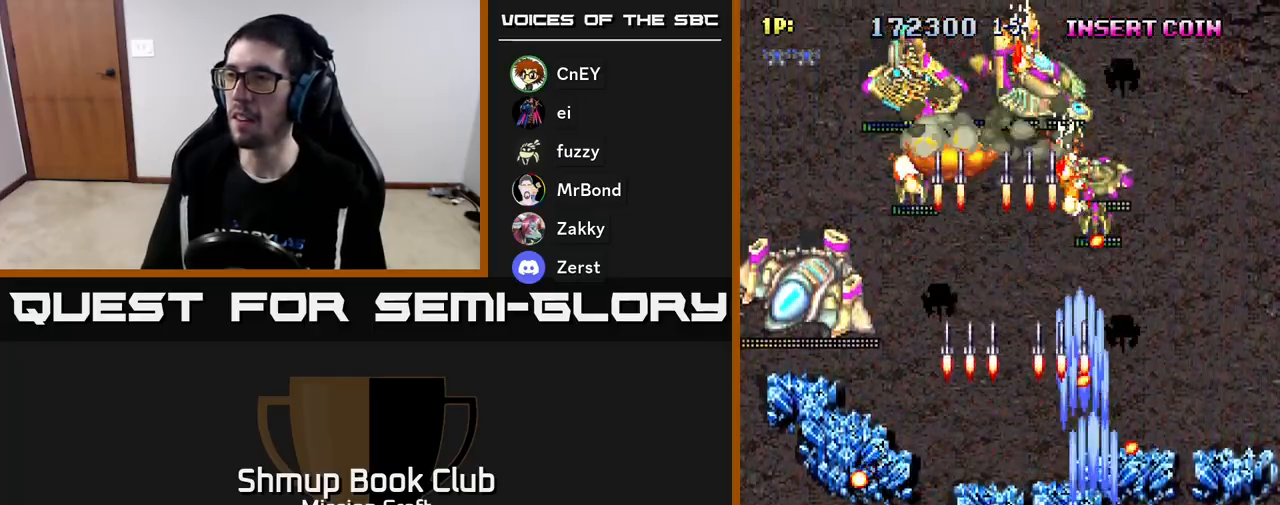
{"buttons": ["R2", "DPAD_RIGHT"], "left_stick": "center", "events": [[133, "DPAD_DOWN", "up"], [133, "DPAD_RIGHT", "up"], [200, "DPAD_LEFT", "down"], [350, "DPAD_LEFT", "up"], [367, "DPAD_DOWN", "down"], [383, "DPAD_RIGHT", "down"], [450, "DPAD_DOWN", "up"]]}
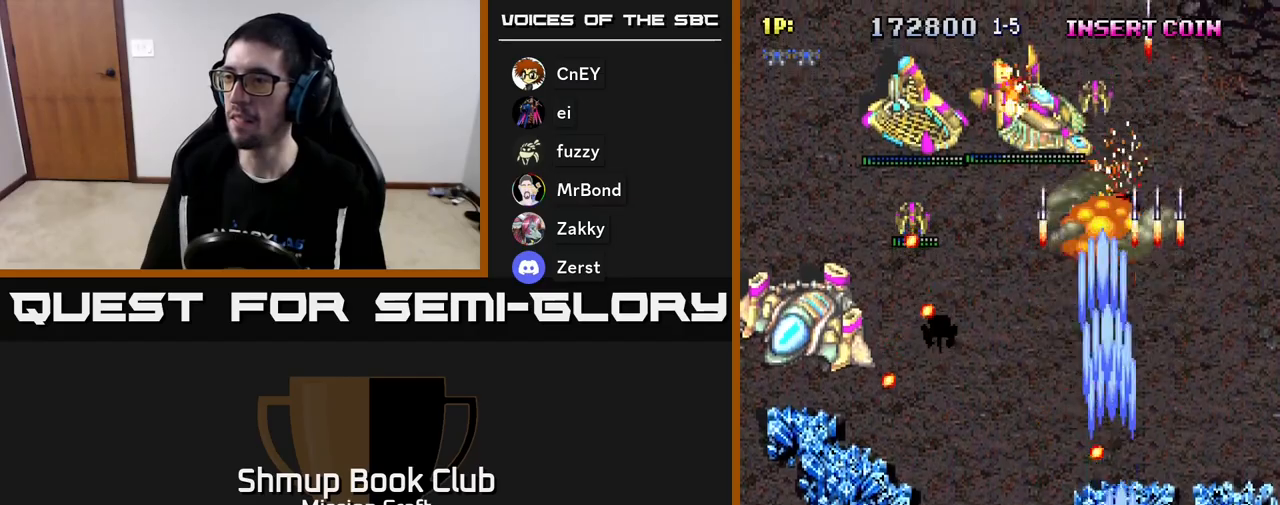
{"buttons": ["R2", "DPAD_LEFT"], "left_stick": "center", "events": [[150, "DPAD_RIGHT", "up"], [150, "DPAD_UP", "down"], [217, "DPAD_RIGHT", "down"], [333, "DPAD_RIGHT", "up"], [383, "DPAD_LEFT", "down"], [467, "DPAD_UP", "up"]]}
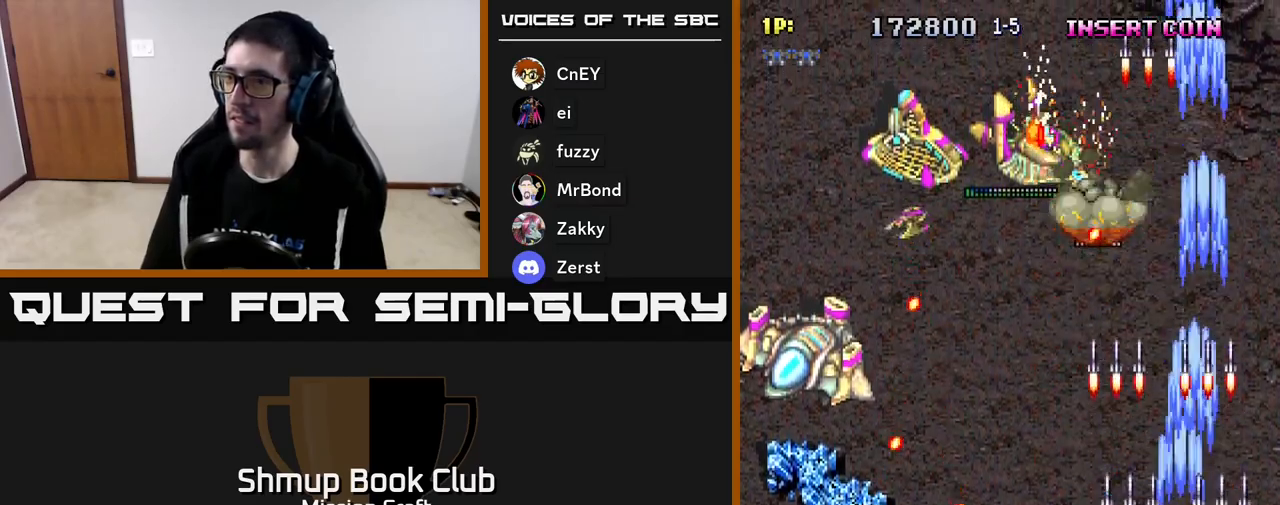
{"buttons": ["R2", "DPAD_UP", "DPAD_LEFT"], "left_stick": "center", "events": [[100, "DPAD_UP", "down"], [200, "DPAD_UP", "up"], [467, "DPAD_UP", "down"]]}
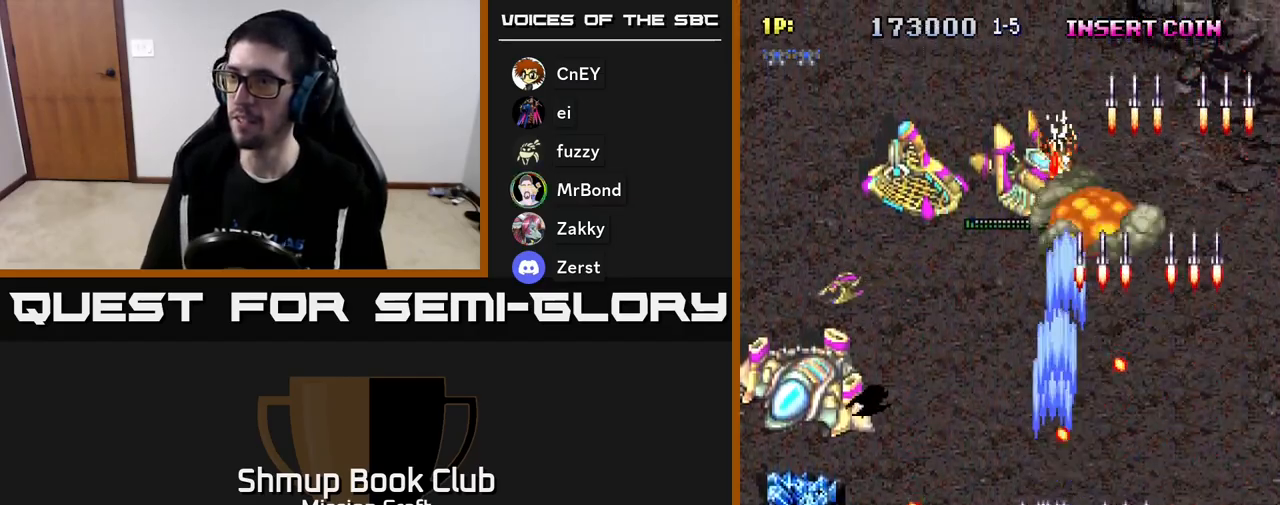
{"buttons": ["R2", "DPAD_LEFT"], "left_stick": "center", "events": [[117, "DPAD_UP", "up"]]}
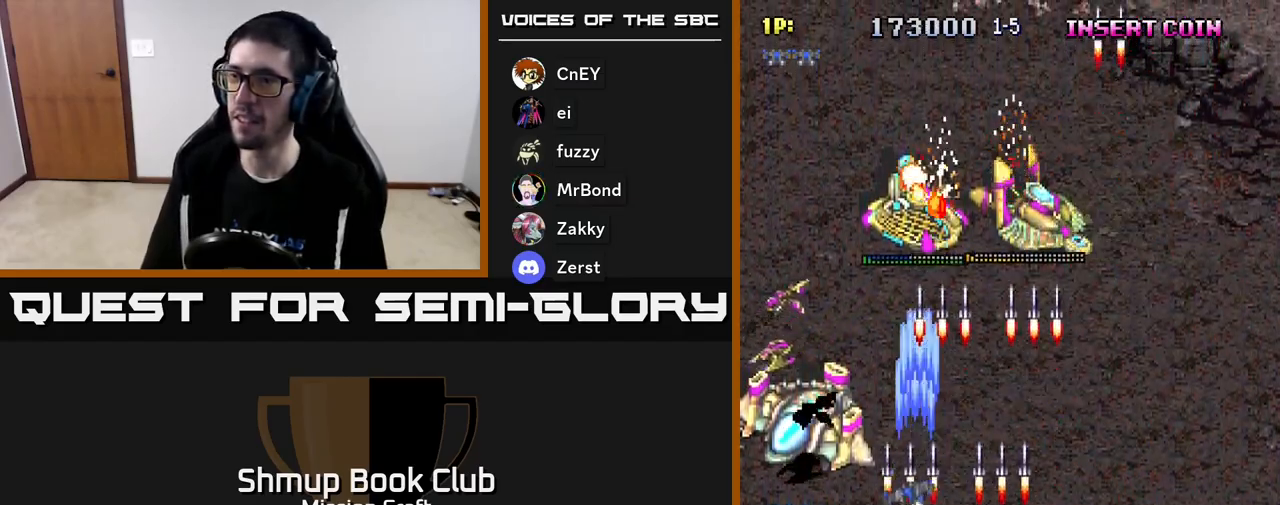
{"buttons": ["R2", "DPAD_RIGHT"], "left_stick": "center", "events": [[333, "DPAD_LEFT", "up"], [333, "DPAD_UP", "down"], [367, "DPAD_RIGHT", "down"], [483, "DPAD_UP", "up"]]}
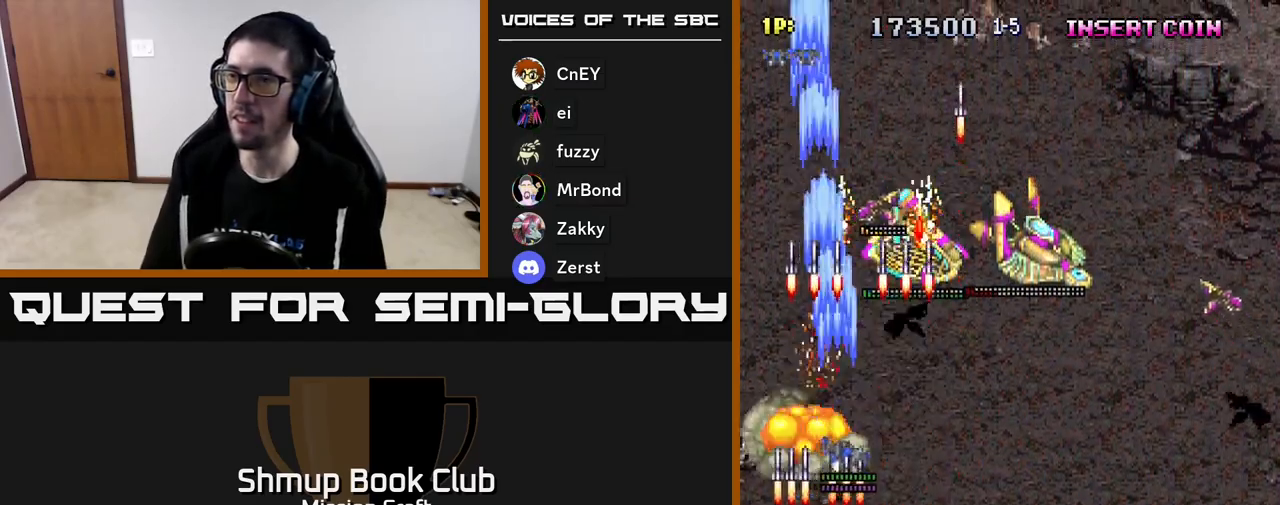
{"buttons": ["R2", "DPAD_RIGHT"], "left_stick": "center", "events": []}
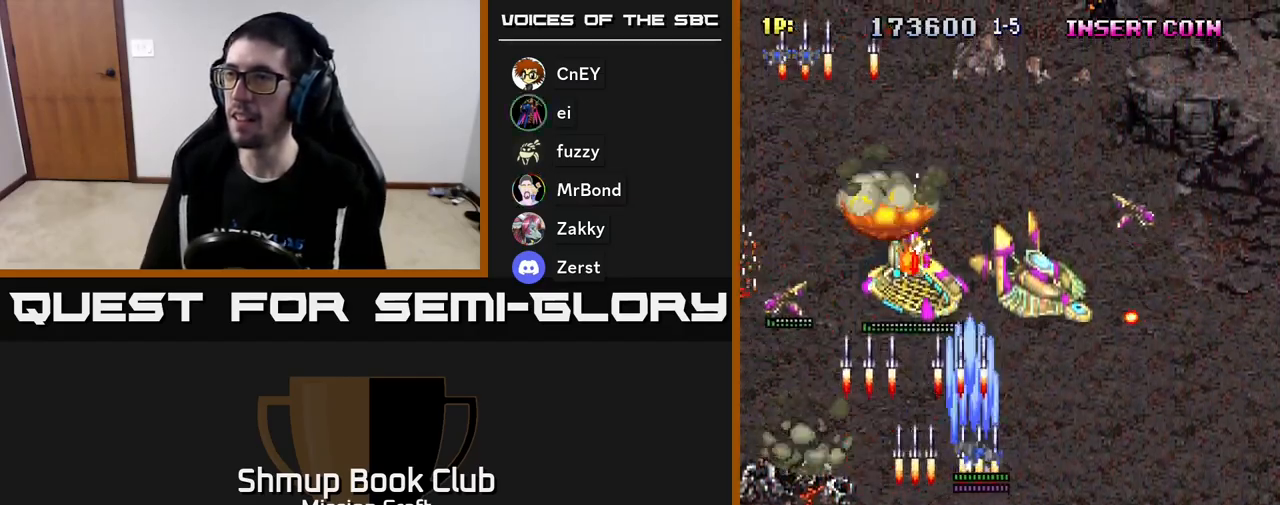
{"buttons": ["R2", "DPAD_DOWN", "DPAD_LEFT"], "left_stick": "center", "events": [[183, "DPAD_DOWN", "down"], [200, "DPAD_RIGHT", "up"], [267, "DPAD_LEFT", "down"]]}
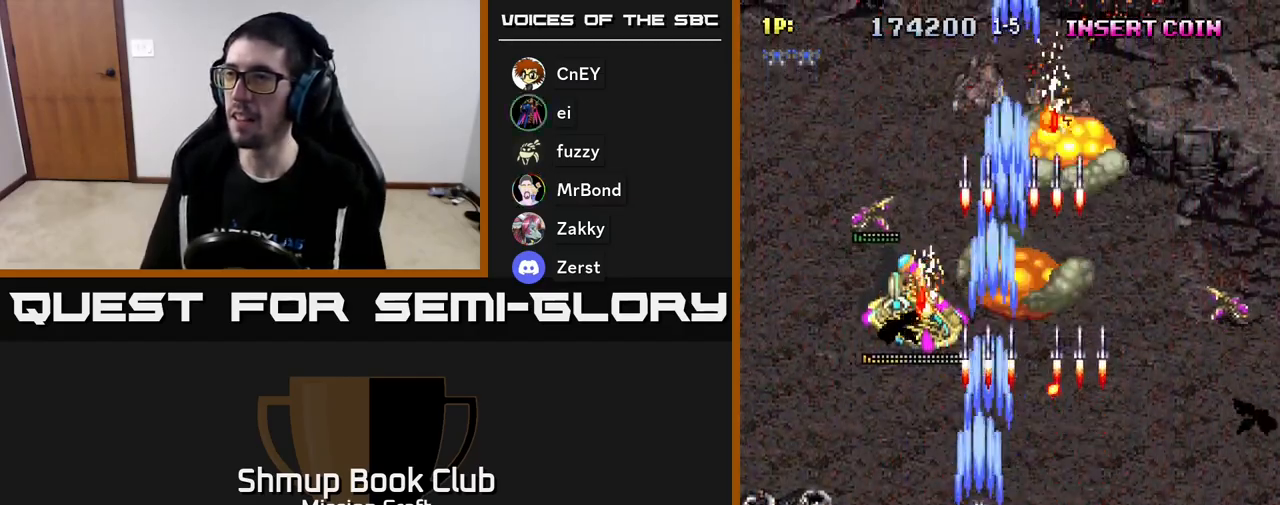
{"buttons": ["R2", "DPAD_RIGHT"], "left_stick": "center", "events": [[17, "DPAD_DOWN", "up"], [67, "DPAD_DOWN", "down"], [183, "DPAD_LEFT", "up"], [233, "DPAD_RIGHT", "down"], [333, "DPAD_DOWN", "up"]]}